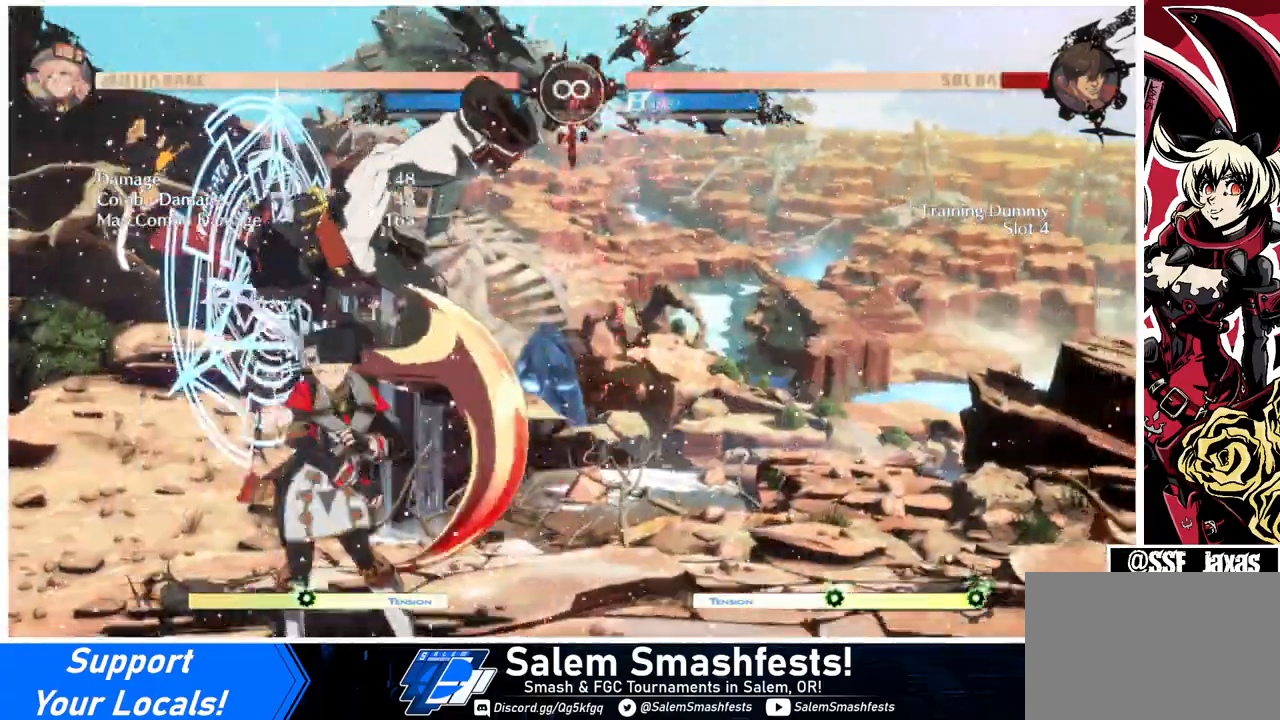
Gameplay with a controller (arcade stick); each line is a JSON object with the inputs held at the frame after it. "events" lists button and stick changes between this image and that frame as [ms after this image, input, new state], when the widget could be followed in between. Not read: L3 R3.
{"buttons": [], "events": [[67, "TRIANGLE", "up"]]}
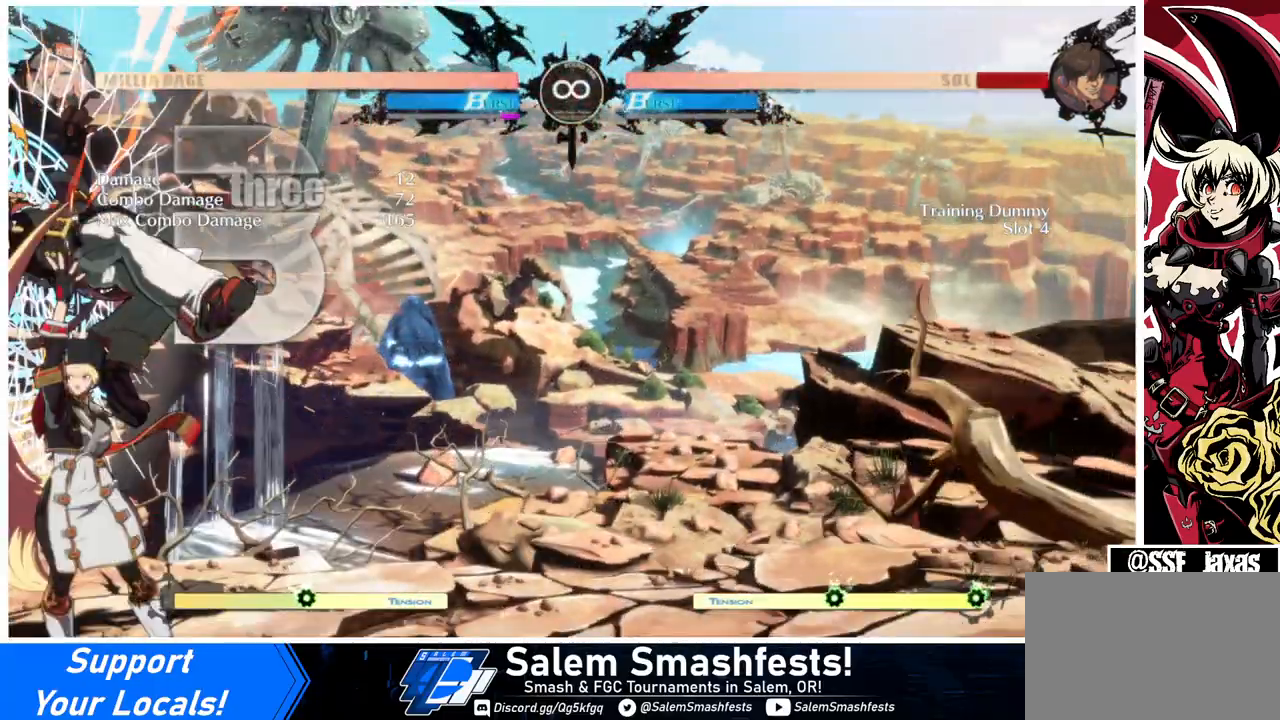
{"buttons": [], "events": [[33, "DPAD_LEFT", "down"], [167, "R1", "down"], [400, "DPAD_LEFT", "up"], [400, "R1", "up"]]}
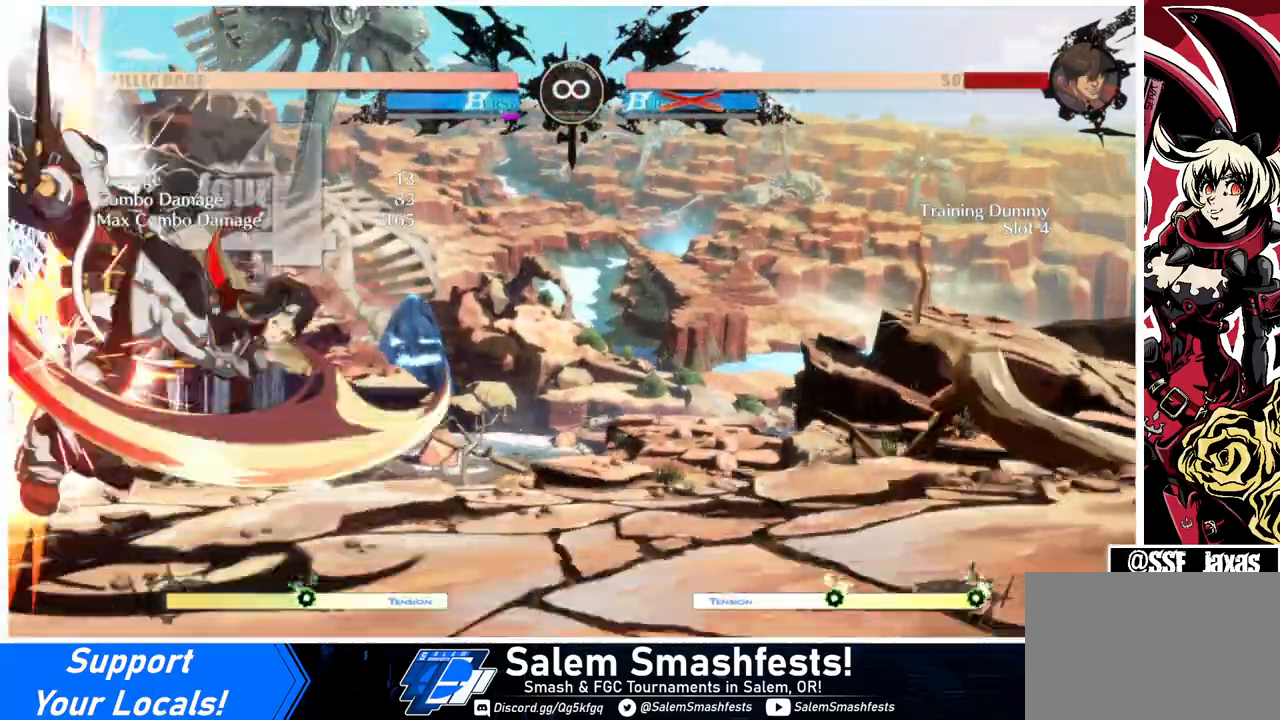
{"buttons": [], "events": [[67, "DPAD_DOWN", "down"], [100, "DPAD_LEFT", "down"], [133, "DPAD_DOWN", "up"], [167, "SQUARE", "down"], [267, "DPAD_LEFT", "up"], [333, "SQUARE", "up"]]}
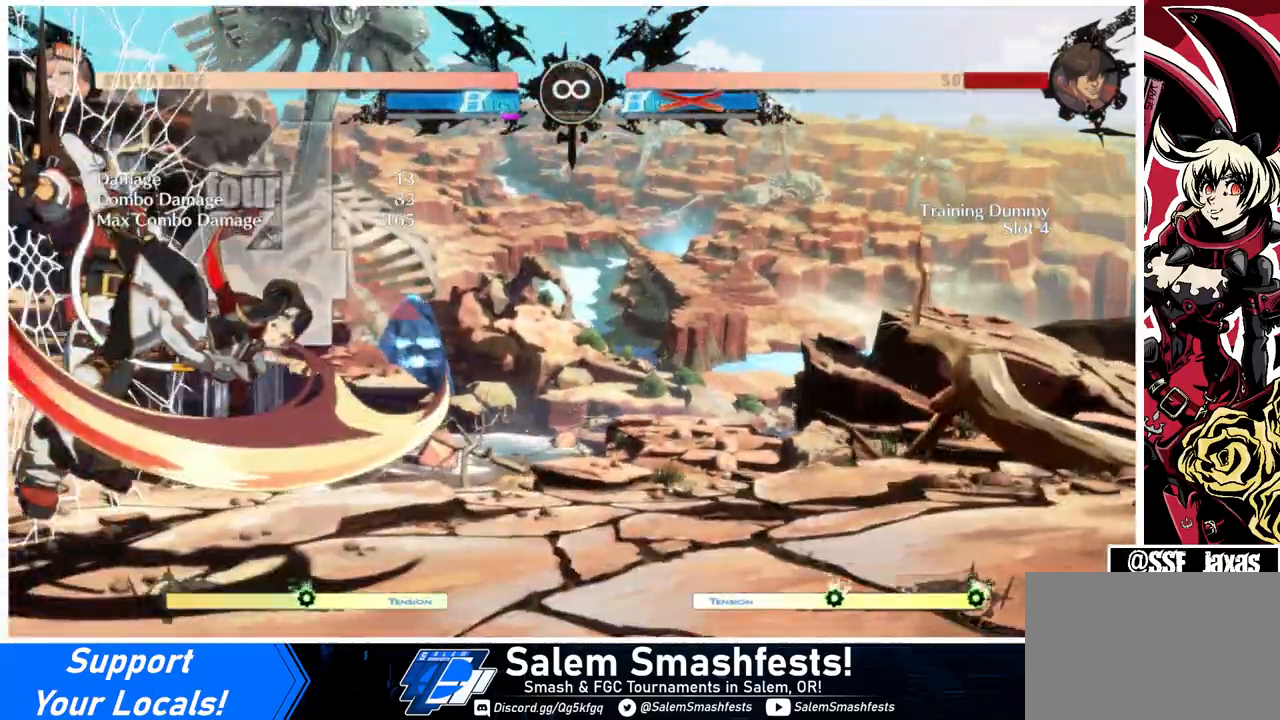
{"buttons": ["DPAD_DOWN"], "events": [[300, "DPAD_DOWN", "down"]]}
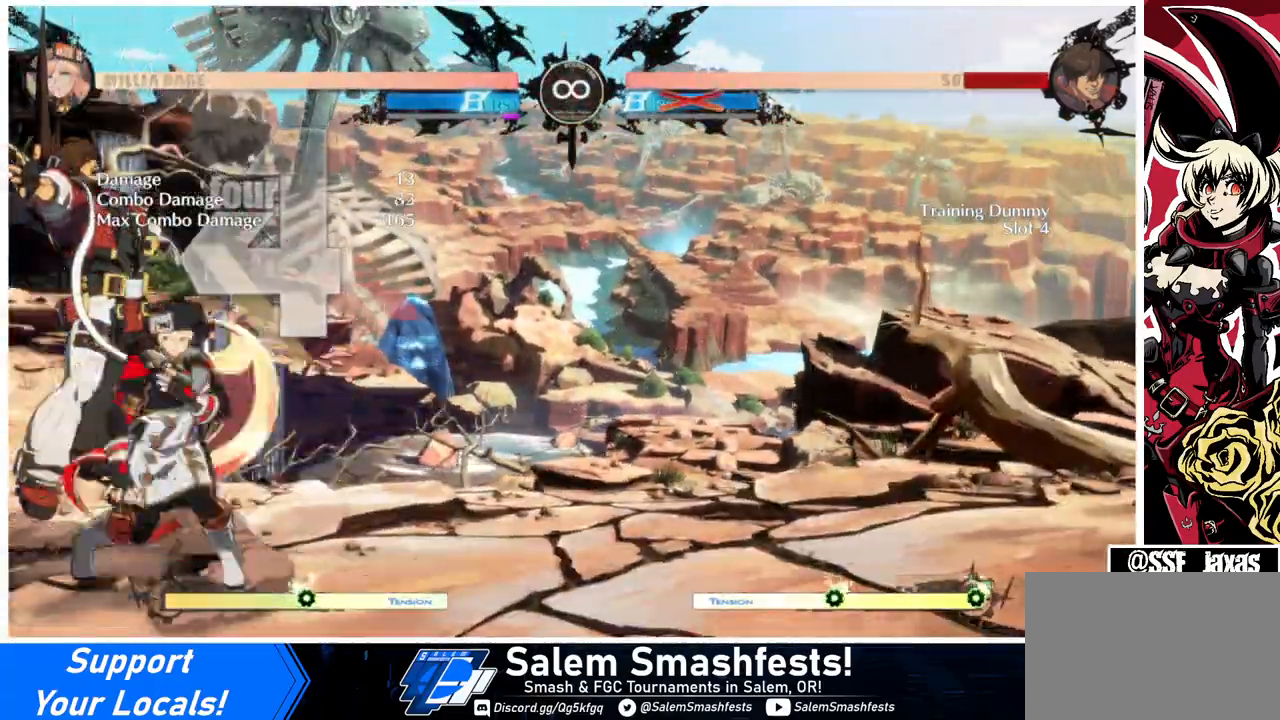
{"buttons": [], "events": [[167, "R1", "down"], [233, "R1", "up"], [267, "DPAD_DOWN", "up"]]}
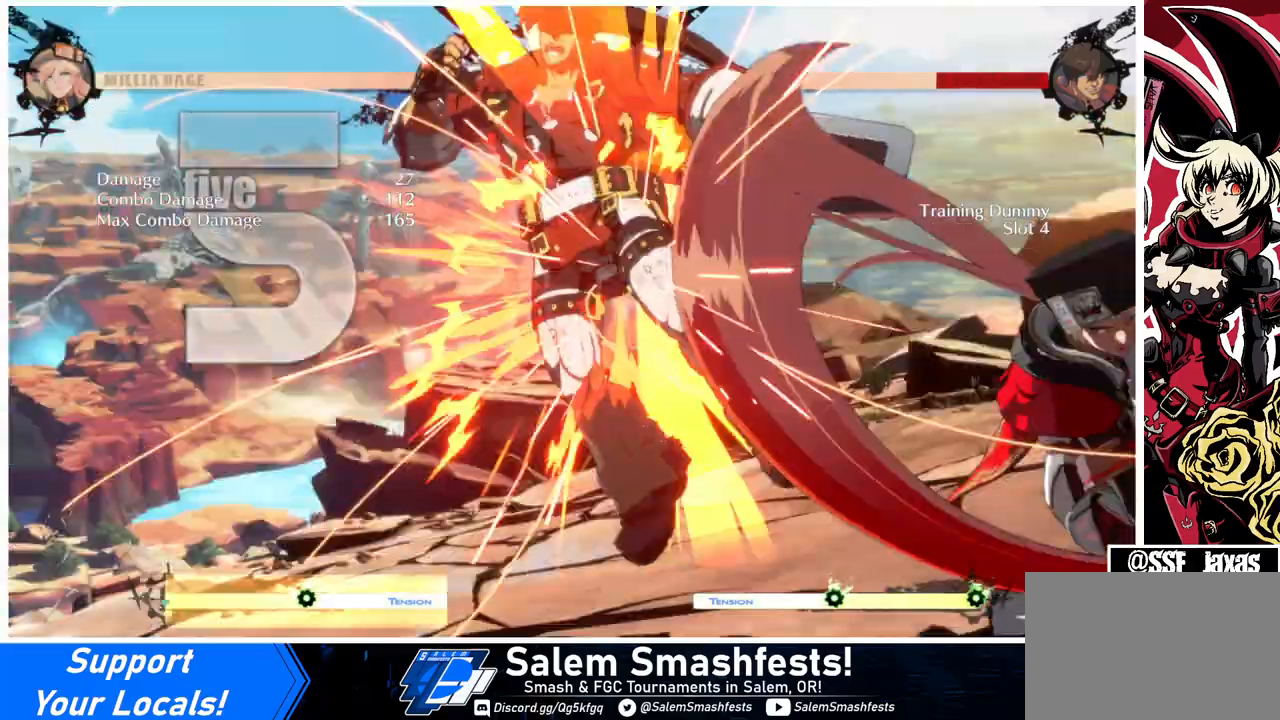
{"buttons": [], "events": []}
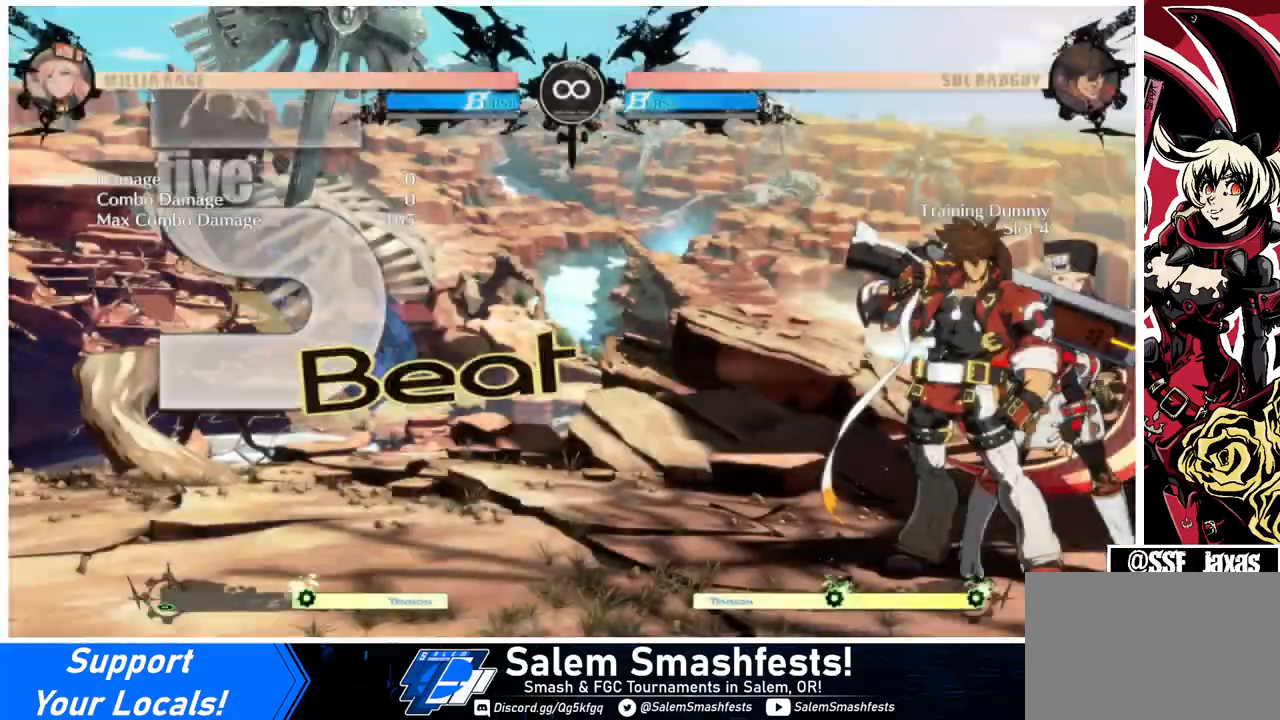
{"buttons": ["L1"], "events": [[400, "L1", "down"]]}
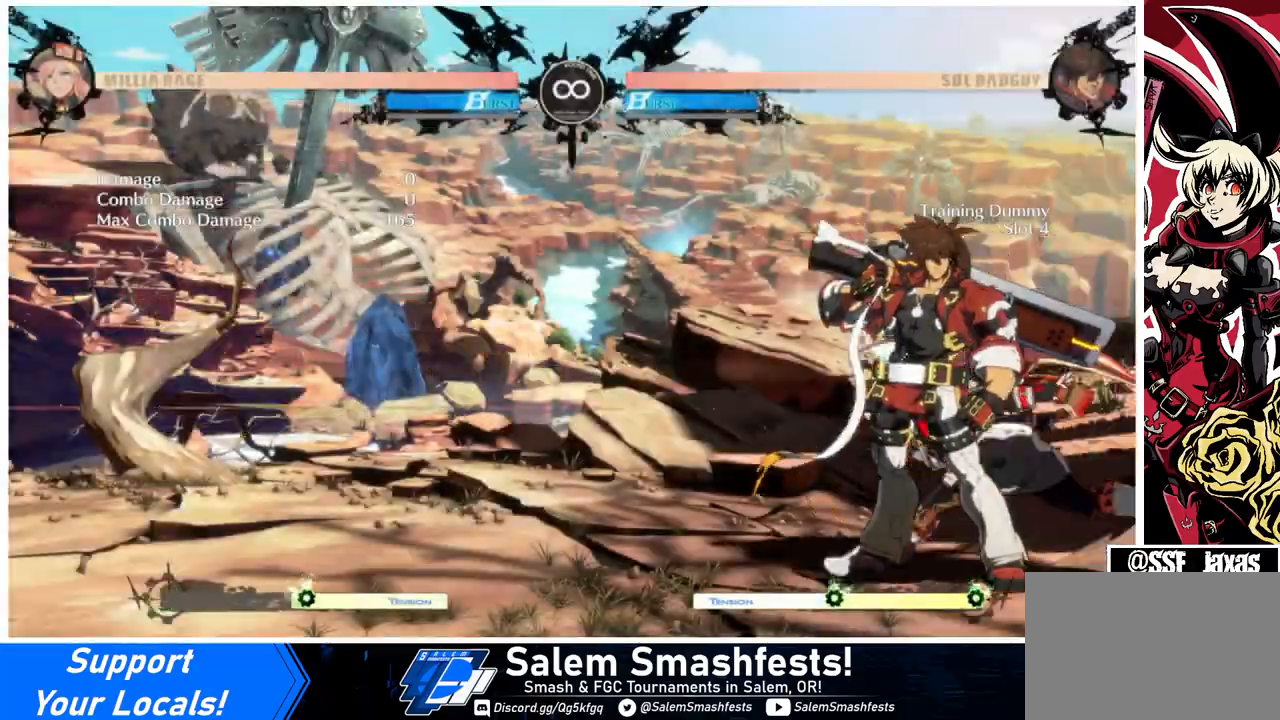
{"buttons": ["DPAD_RIGHT"], "events": [[200, "DPAD_RIGHT", "down"], [200, "L1", "up"], [300, "L1", "down"], [467, "L1", "up"]]}
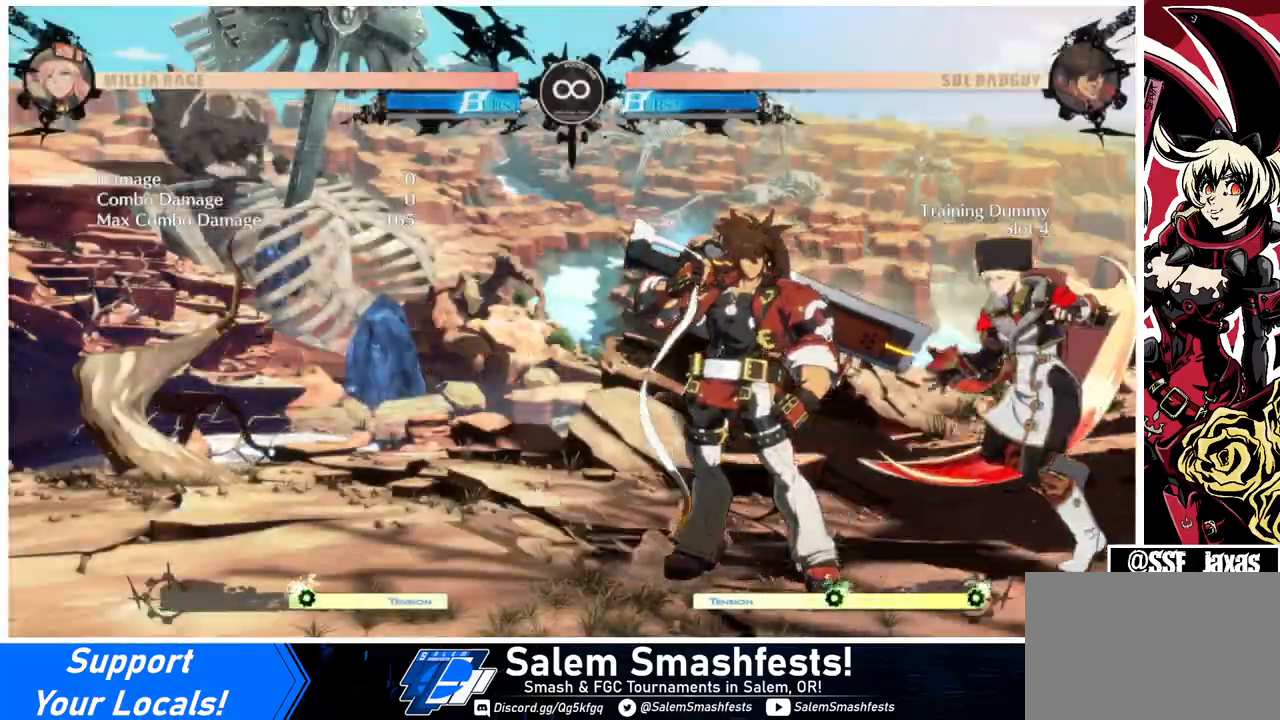
{"buttons": ["DPAD_RIGHT"], "events": [[67, "DPAD_RIGHT", "up"], [100, "DPAD_DOWN", "down"], [133, "DPAD_LEFT", "down"], [167, "DPAD_DOWN", "up"], [167, "R1", "down"], [233, "DPAD_LEFT", "up"], [267, "R1", "up"], [400, "DPAD_RIGHT", "down"]]}
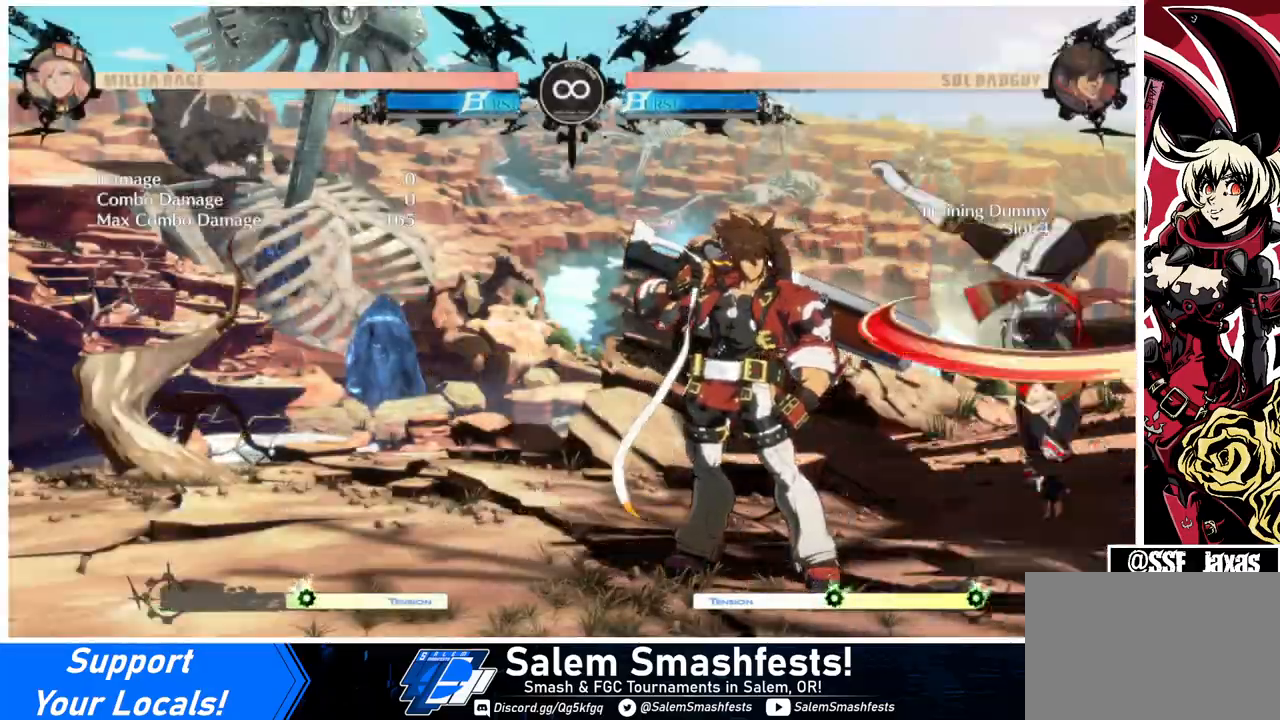
{"buttons": ["DPAD_RIGHT"], "events": []}
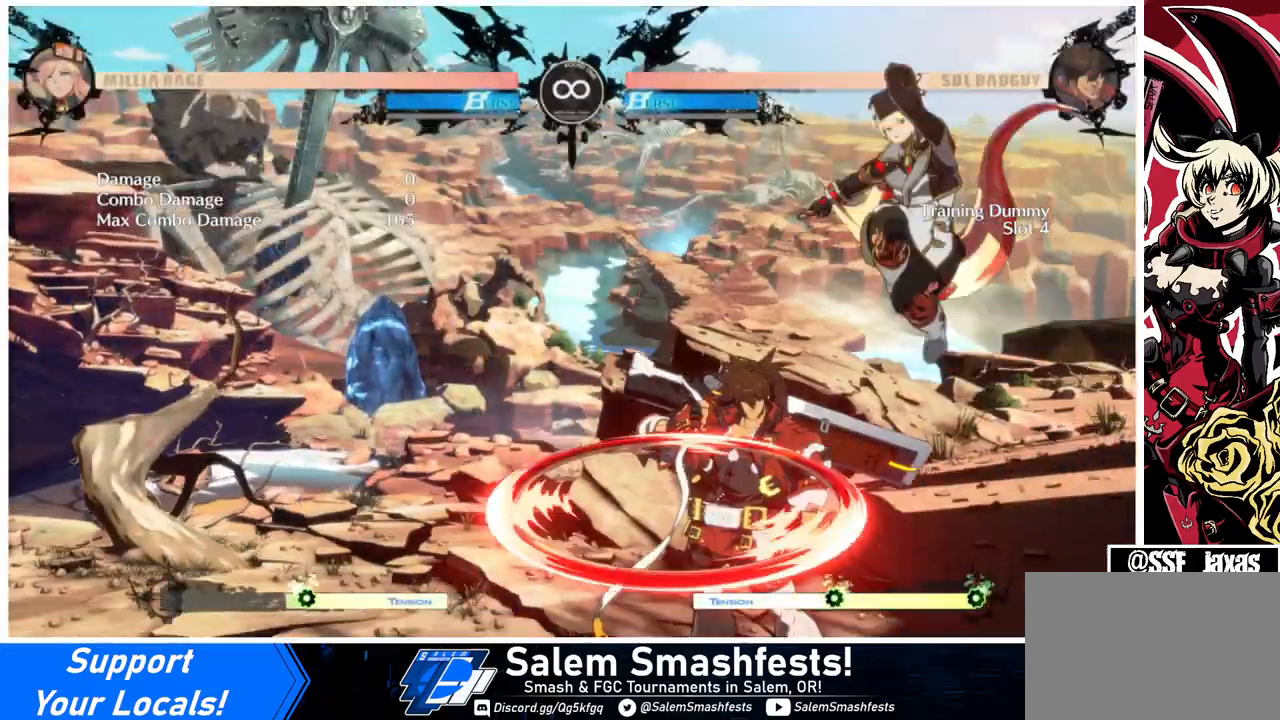
{"buttons": [], "events": [[33, "DPAD_DOWN", "down"], [400, "DPAD_DOWN", "up"], [433, "DPAD_RIGHT", "up"]]}
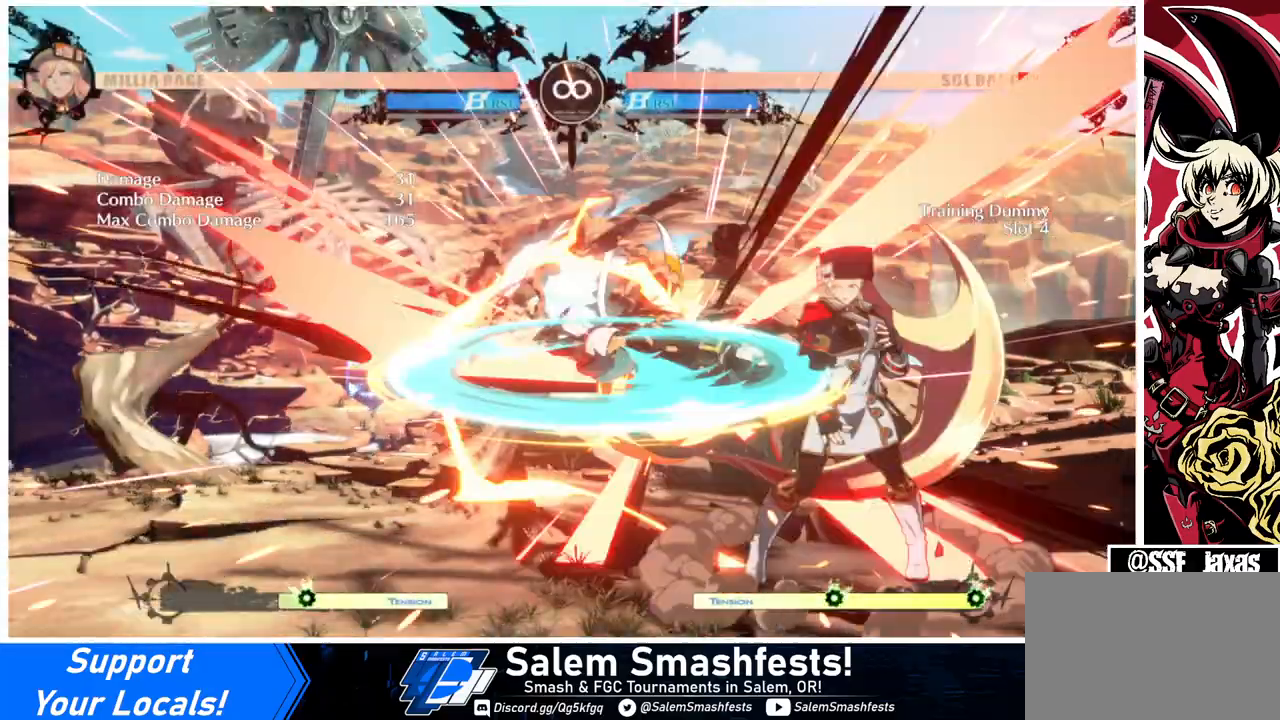
{"buttons": [], "events": [[200, "DPAD_LEFT", "down"], [233, "DPAD_LEFT", "up"], [300, "DPAD_LEFT", "down"], [367, "DPAD_LEFT", "up"], [400, "TRIANGLE", "down"], [500, "TRIANGLE", "up"]]}
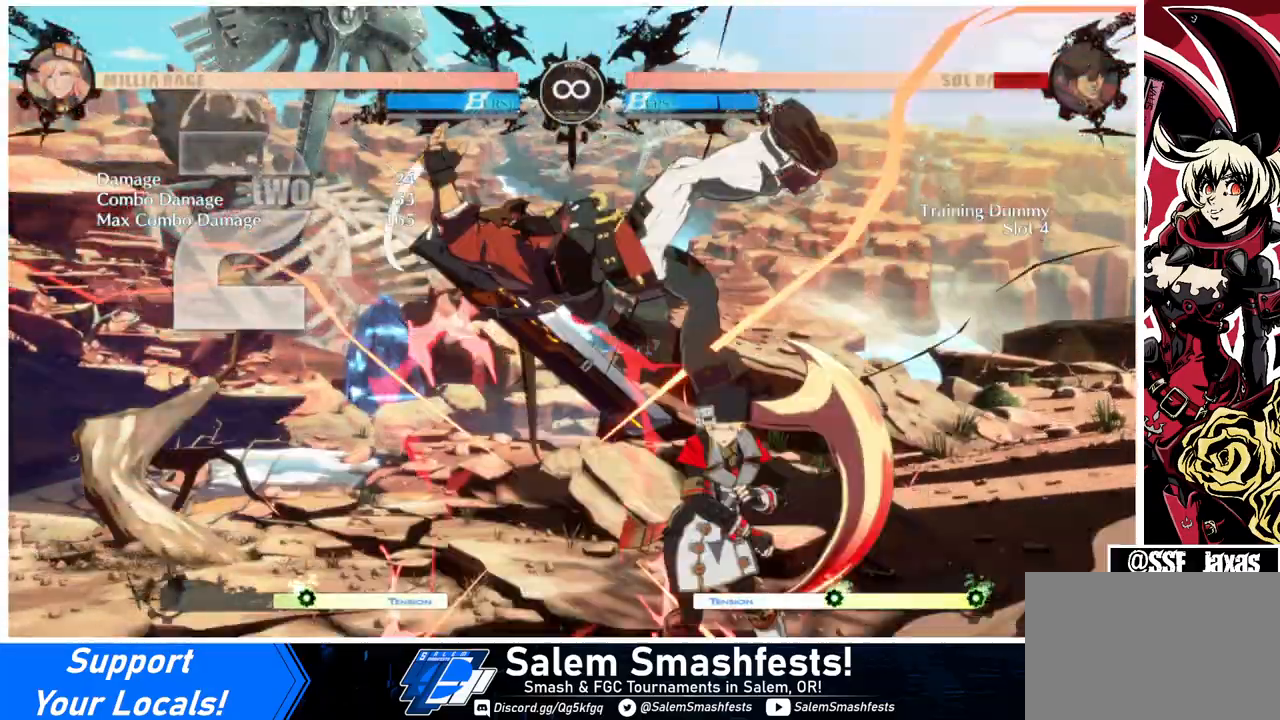
{"buttons": ["DPAD_UP", "DPAD_LEFT"], "events": [[33, "DPAD_LEFT", "down"], [500, "DPAD_UP", "down"]]}
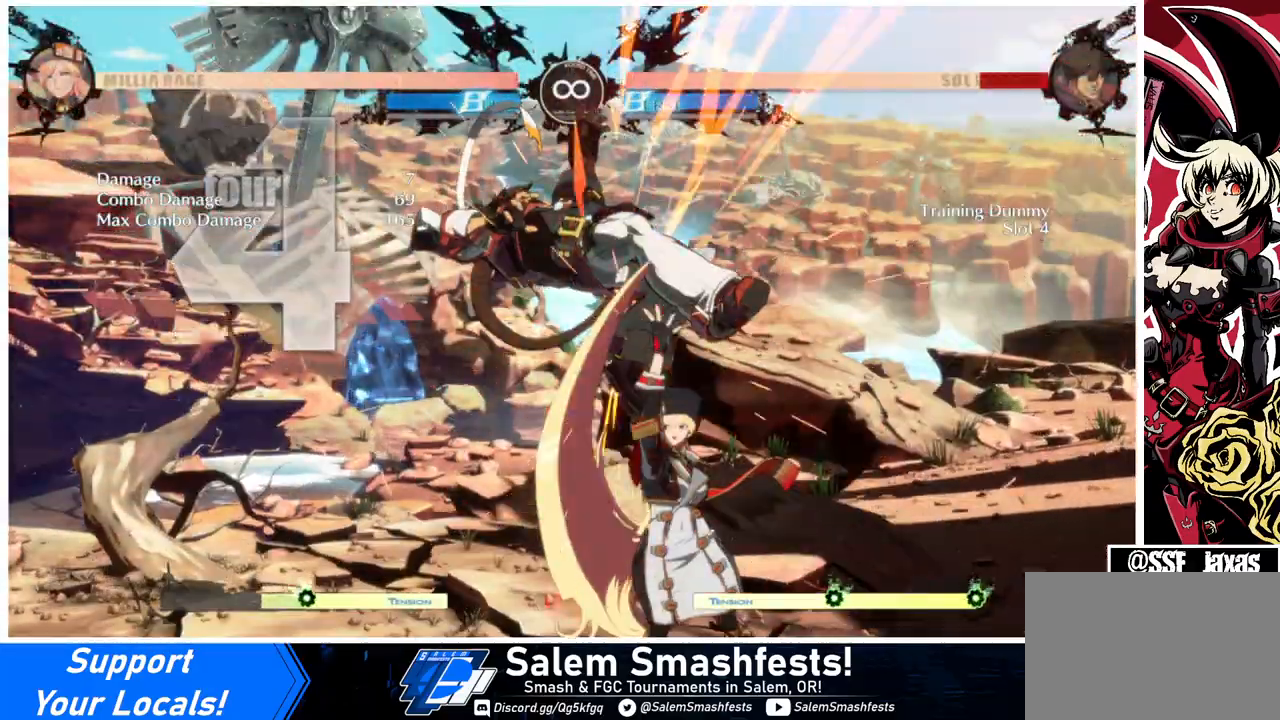
{"buttons": ["DPAD_LEFT"], "events": [[67, "R2", "down"], [100, "DPAD_UP", "up"], [200, "R2", "up"], [300, "DPAD_UP", "down"], [400, "DPAD_UP", "up"]]}
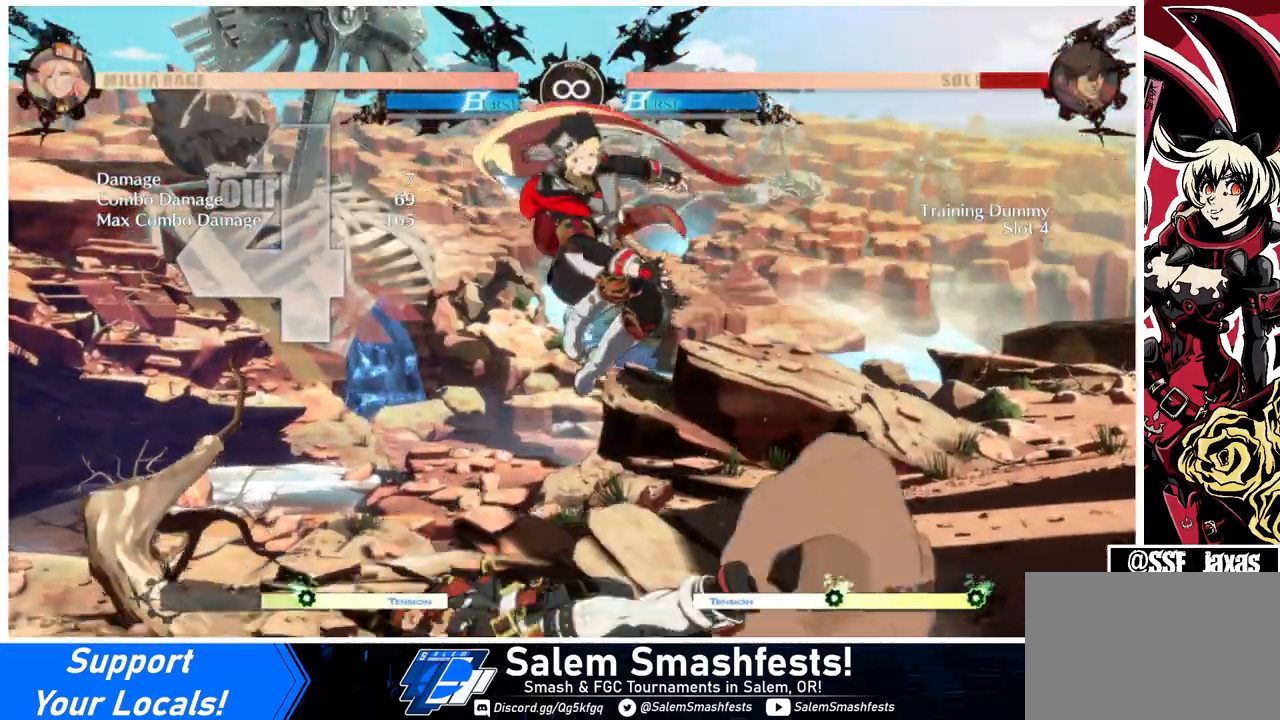
{"buttons": [], "events": [[100, "DPAD_LEFT", "up"]]}
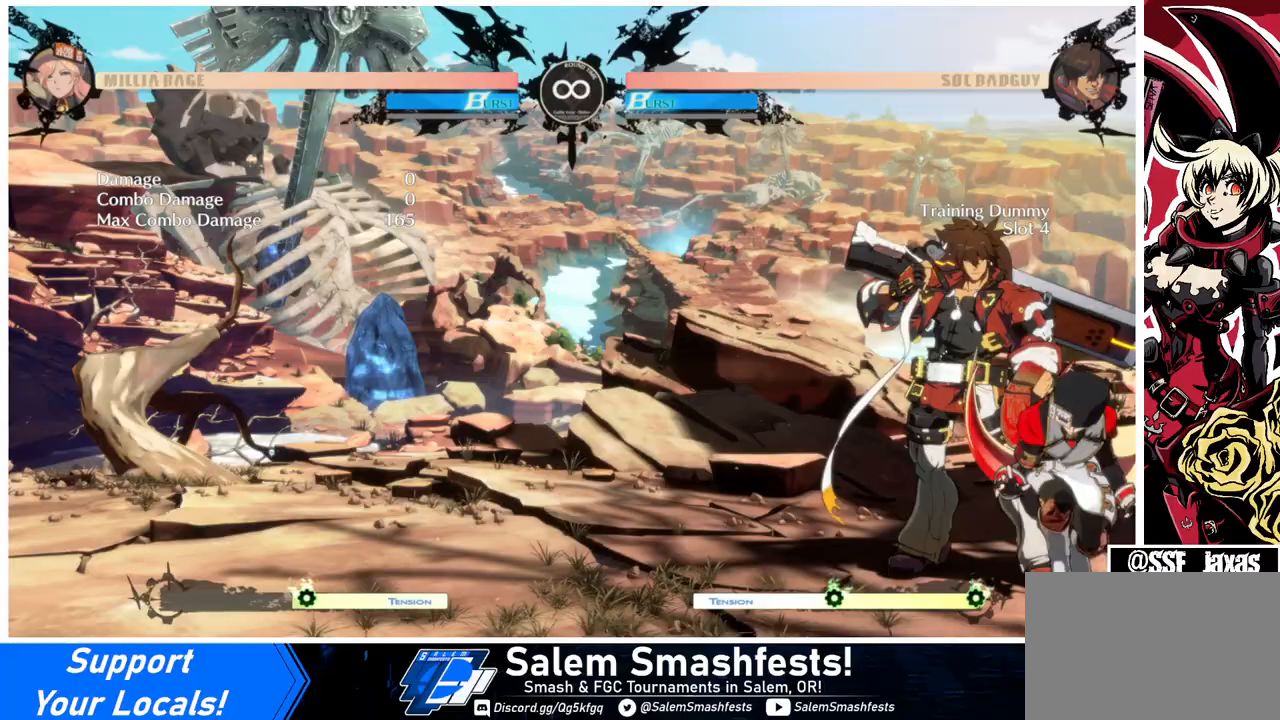
{"buttons": [], "events": [[33, "DPAD_LEFT", "down"], [100, "DPAD_LEFT", "up"], [167, "DPAD_LEFT", "down"], [500, "DPAD_LEFT", "up"]]}
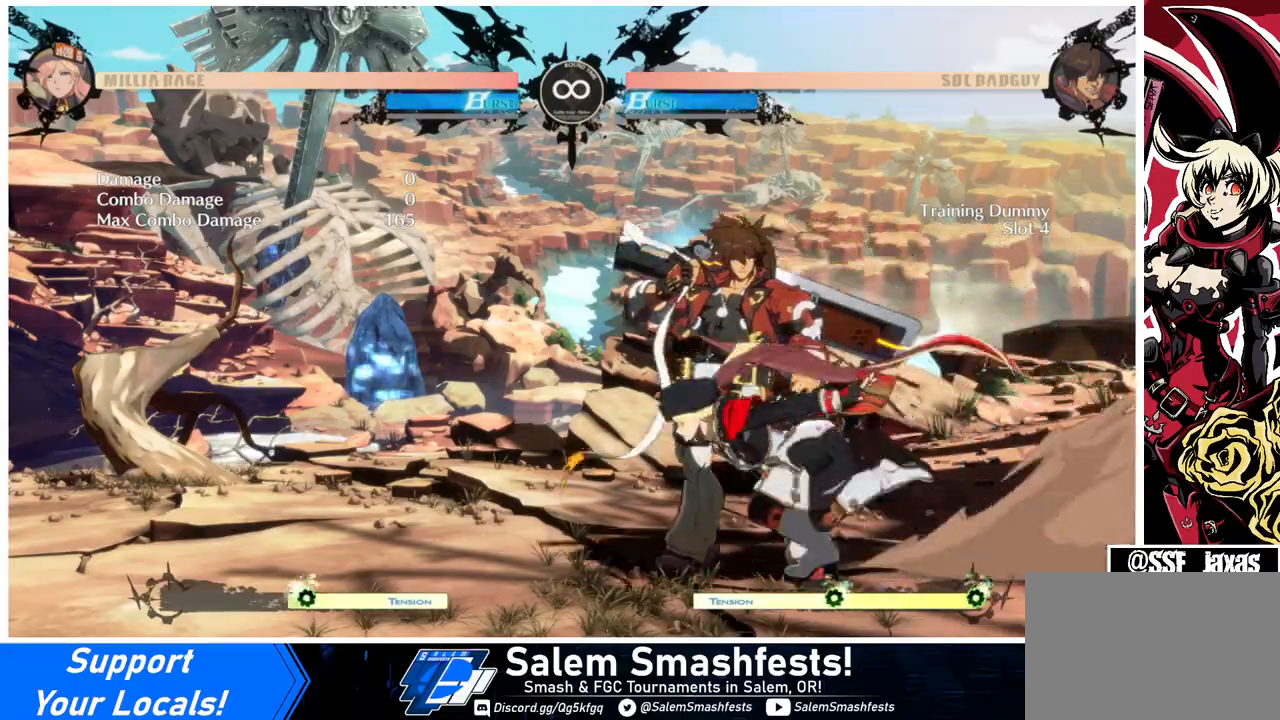
{"buttons": ["DPAD_LEFT"], "events": [[33, "DPAD_RIGHT", "down"], [67, "L1", "down"], [133, "L1", "up"], [300, "DPAD_RIGHT", "up"], [367, "DPAD_DOWN", "down"], [433, "DPAD_LEFT", "down"], [467, "DPAD_DOWN", "up"], [467, "R1", "down"], [500, "R1", "up"]]}
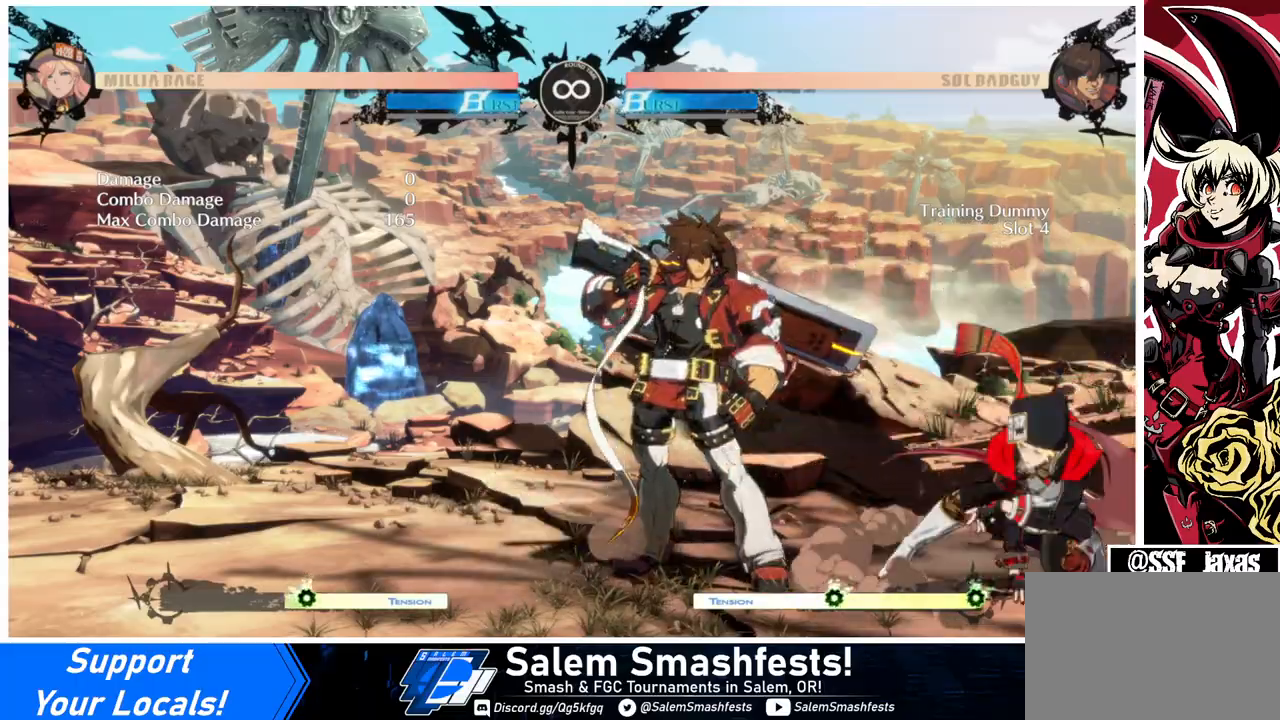
{"buttons": ["DPAD_RIGHT"], "events": [[33, "DPAD_LEFT", "up"], [133, "DPAD_RIGHT", "down"]]}
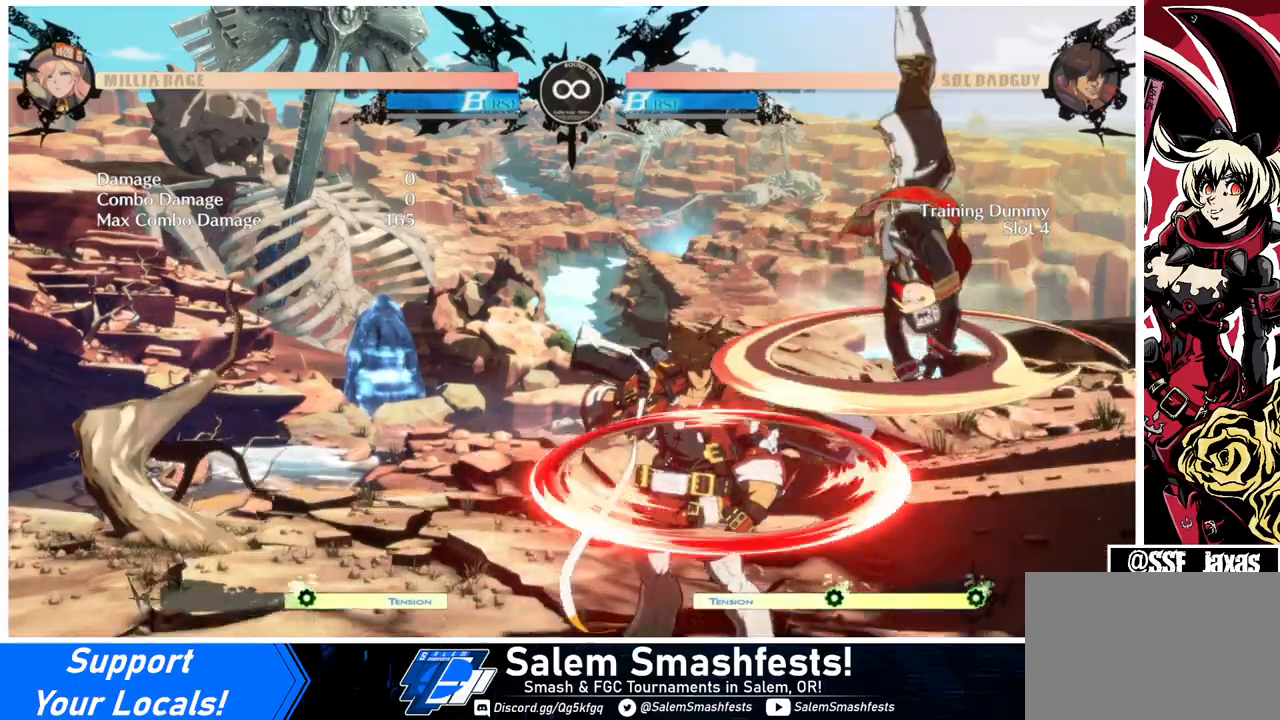
{"buttons": ["DPAD_DOWN", "DPAD_RIGHT"], "events": [[167, "DPAD_DOWN", "down"]]}
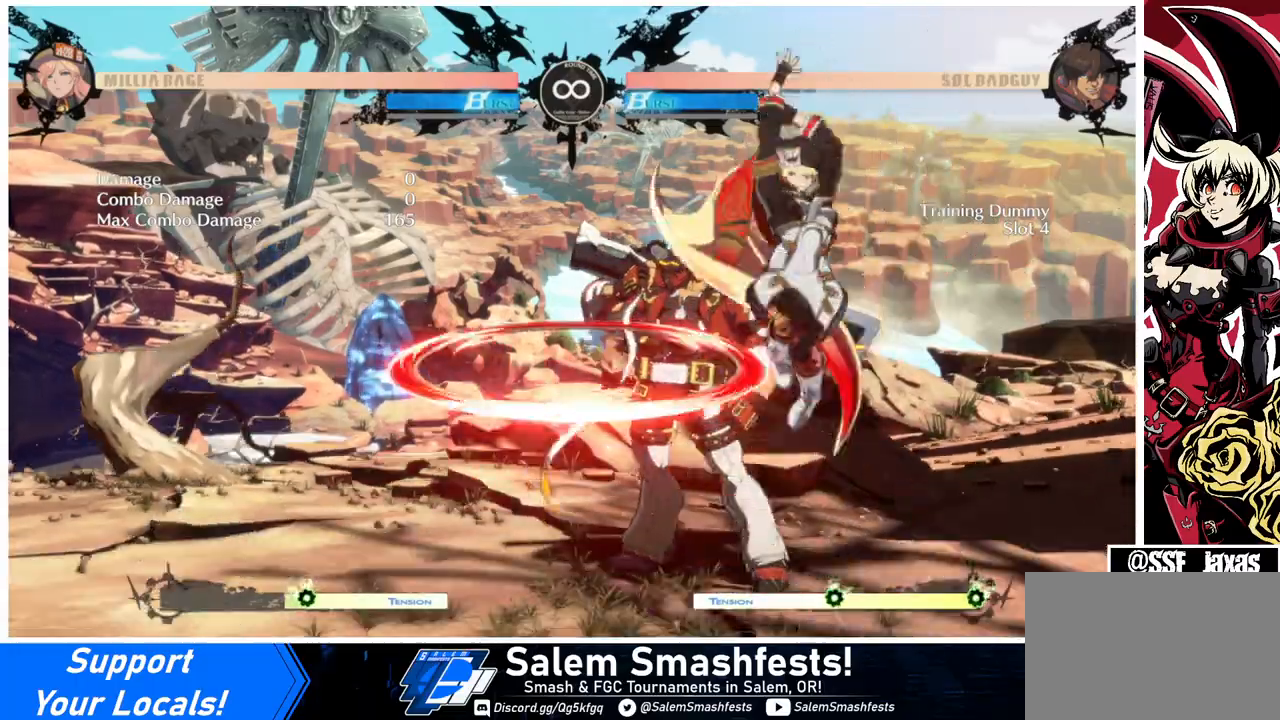
{"buttons": [], "events": [[200, "DPAD_DOWN", "up"], [200, "DPAD_RIGHT", "up"], [433, "DPAD_LEFT", "down"], [500, "DPAD_LEFT", "up"]]}
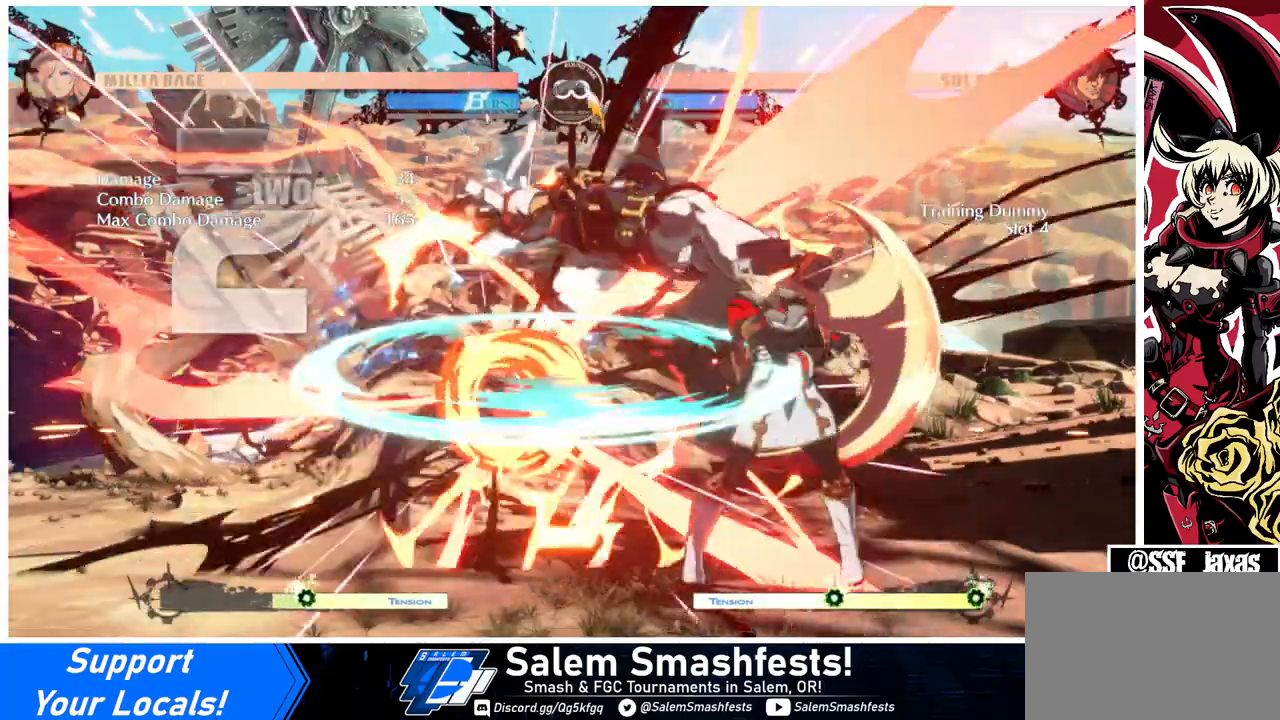
{"buttons": ["DPAD_LEFT"], "events": [[67, "DPAD_LEFT", "down"], [133, "DPAD_LEFT", "up"], [133, "TRIANGLE", "down"], [267, "DPAD_LEFT", "down"], [267, "TRIANGLE", "up"]]}
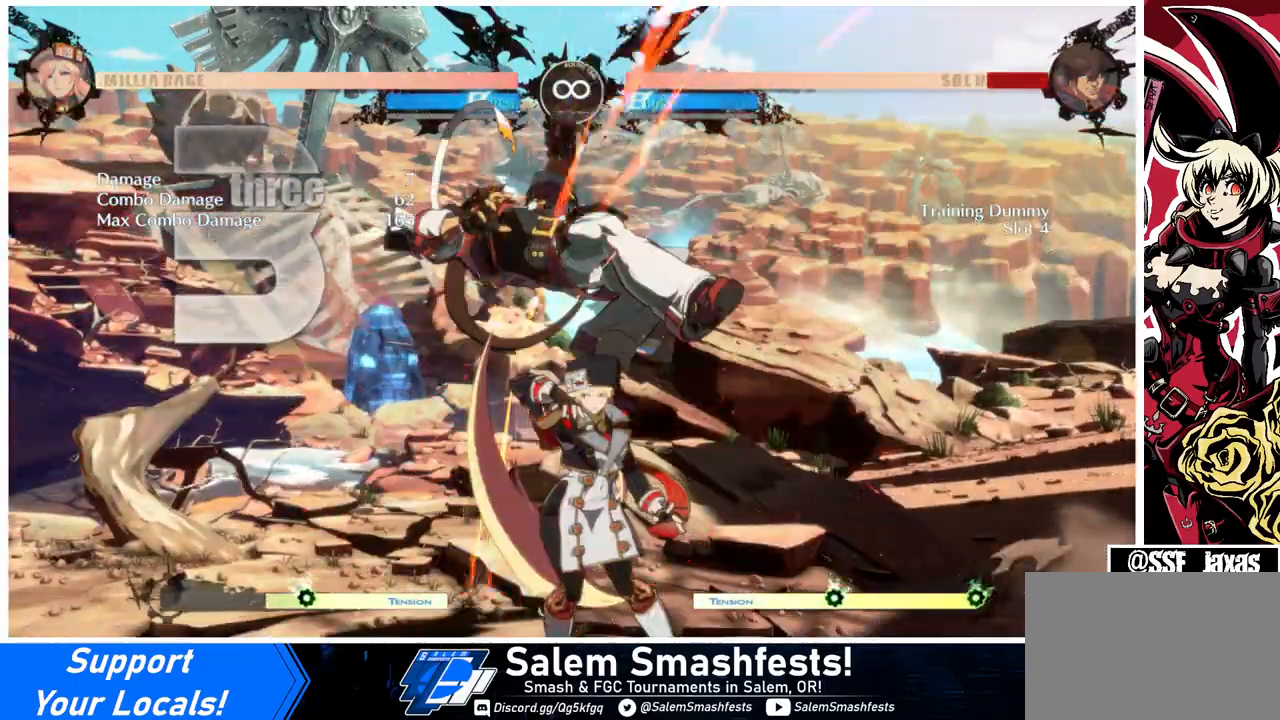
{"buttons": ["DPAD_LEFT"], "events": [[233, "DPAD_UP", "down"], [333, "R2", "down"], [400, "DPAD_UP", "up"], [500, "R2", "up"]]}